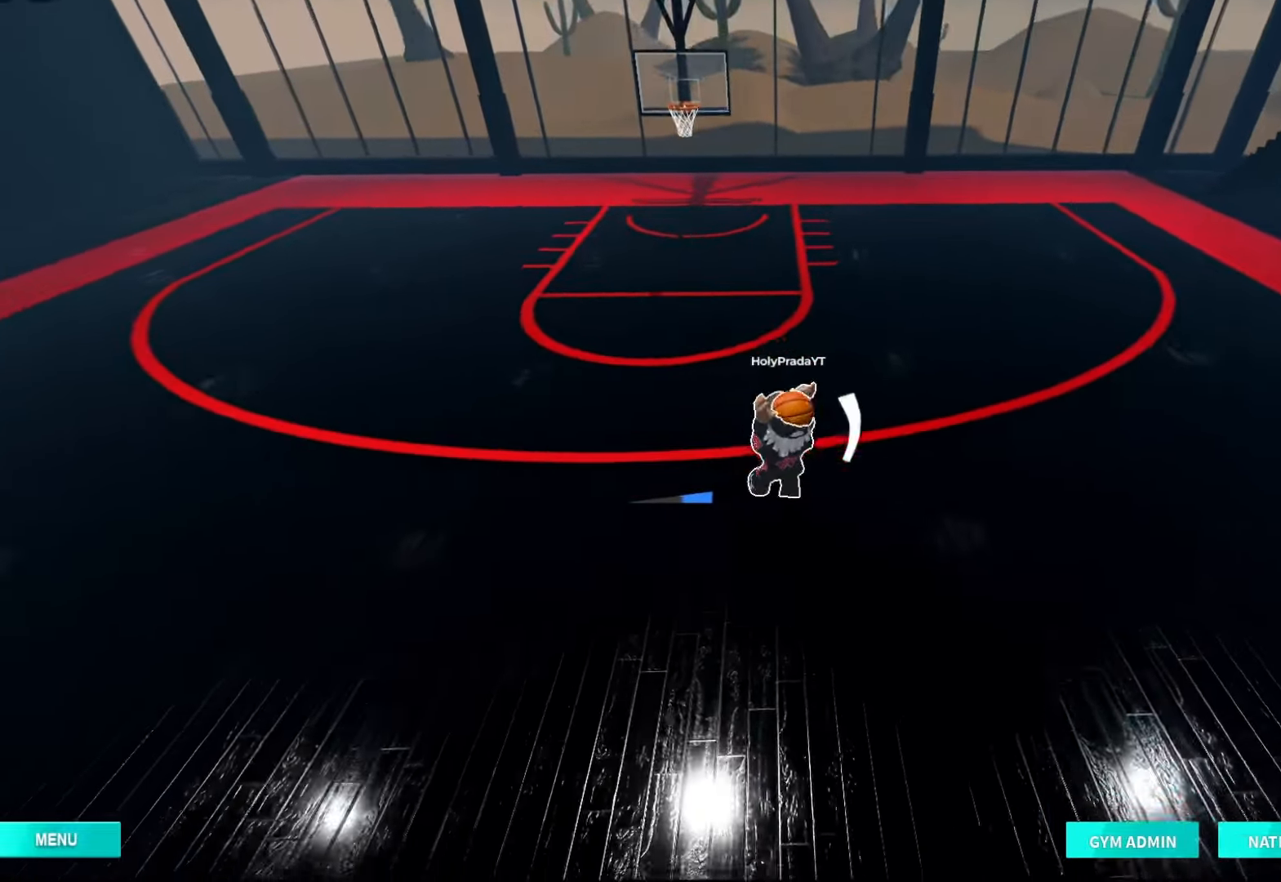
Gameplay with a controller (Xbox layout); each line is a JSON object with the inputs held at the frame after it (dt_ms = milliseconds from this image to that frame). "events" lists button and stick changes between this image and that frame as [ms after this image, input, new state], when the widget could be followed in between. Not read: L3 R3.
{"dt_ms": 500, "buttons": [], "left_stick": "center", "right_stick": "center", "events": [[33, "left_stick", "center"], [200, "right_stick", "up-right"], [333, "right_stick", "center"]]}
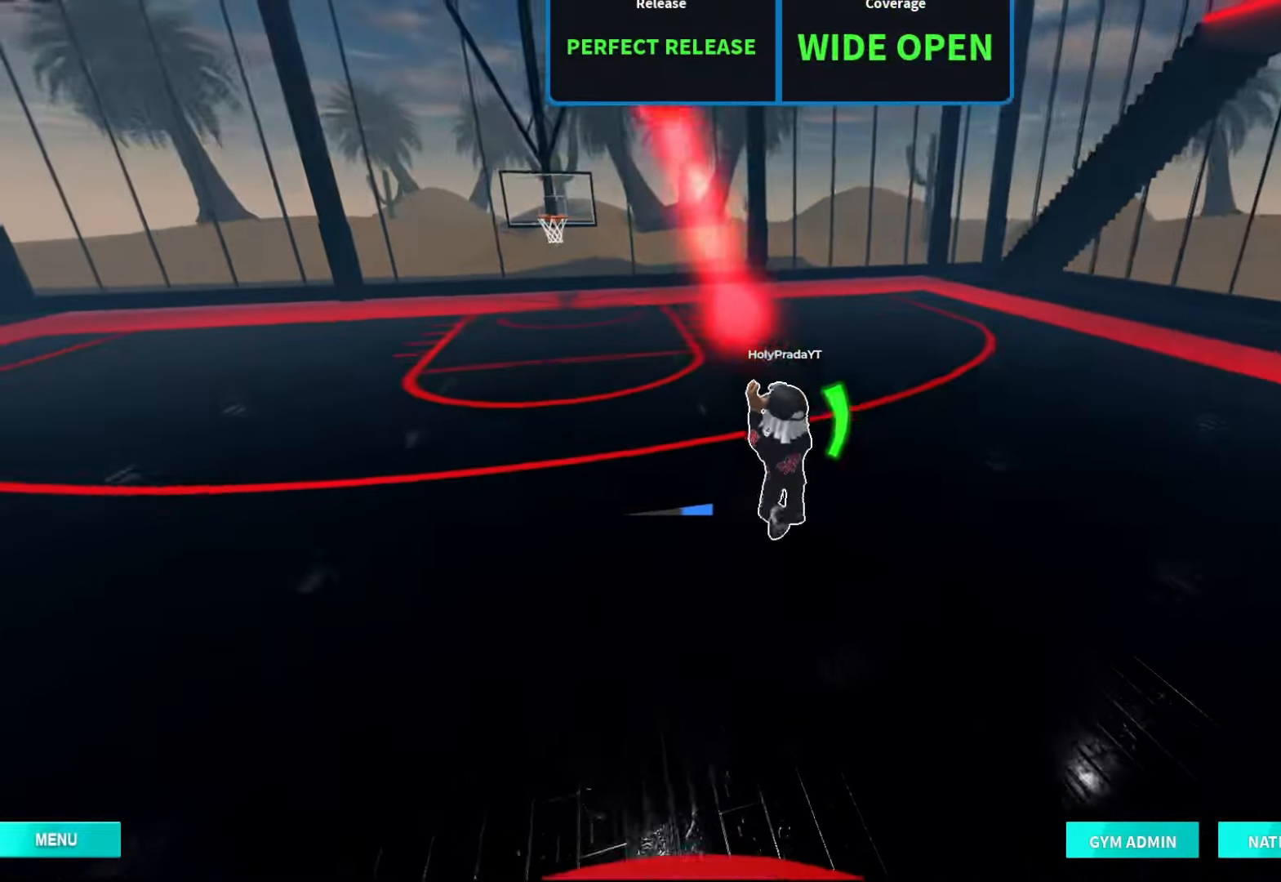
{"dt_ms": 500, "buttons": [], "left_stick": "up-left", "right_stick": "center", "events": [[400, "left_stick", "up-left"]]}
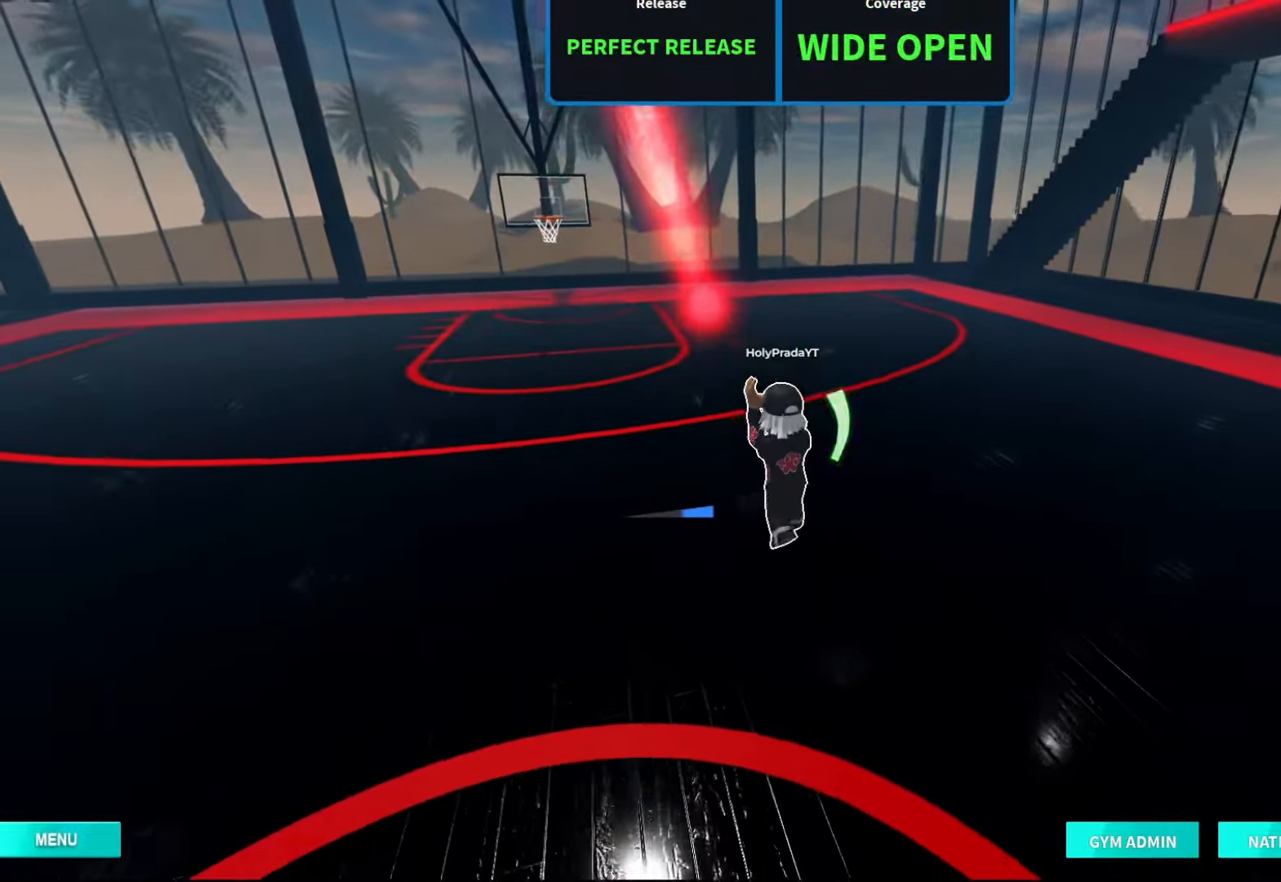
{"dt_ms": 500, "buttons": [], "left_stick": "up-left", "right_stick": "center", "events": []}
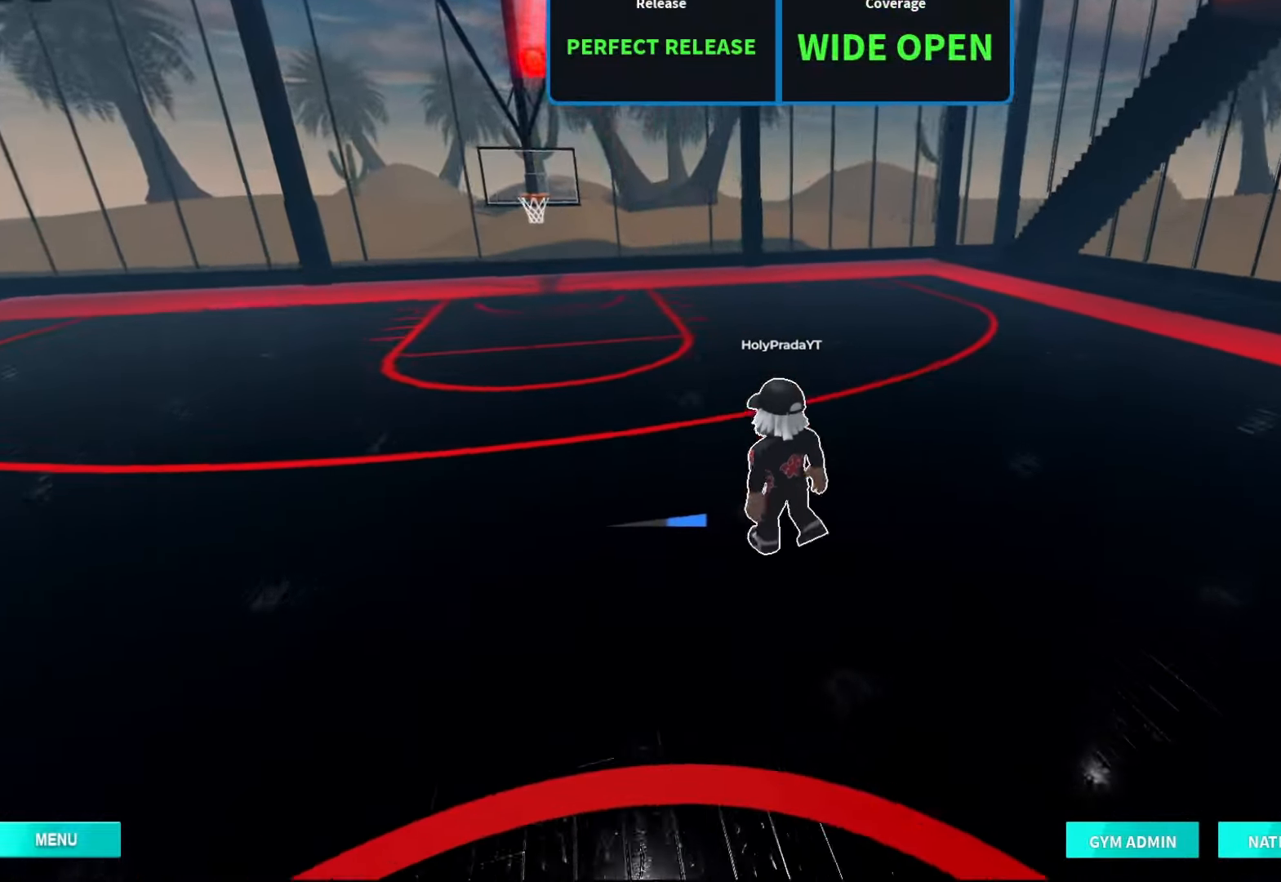
{"dt_ms": 500, "buttons": [], "left_stick": "up-left", "right_stick": "center", "events": []}
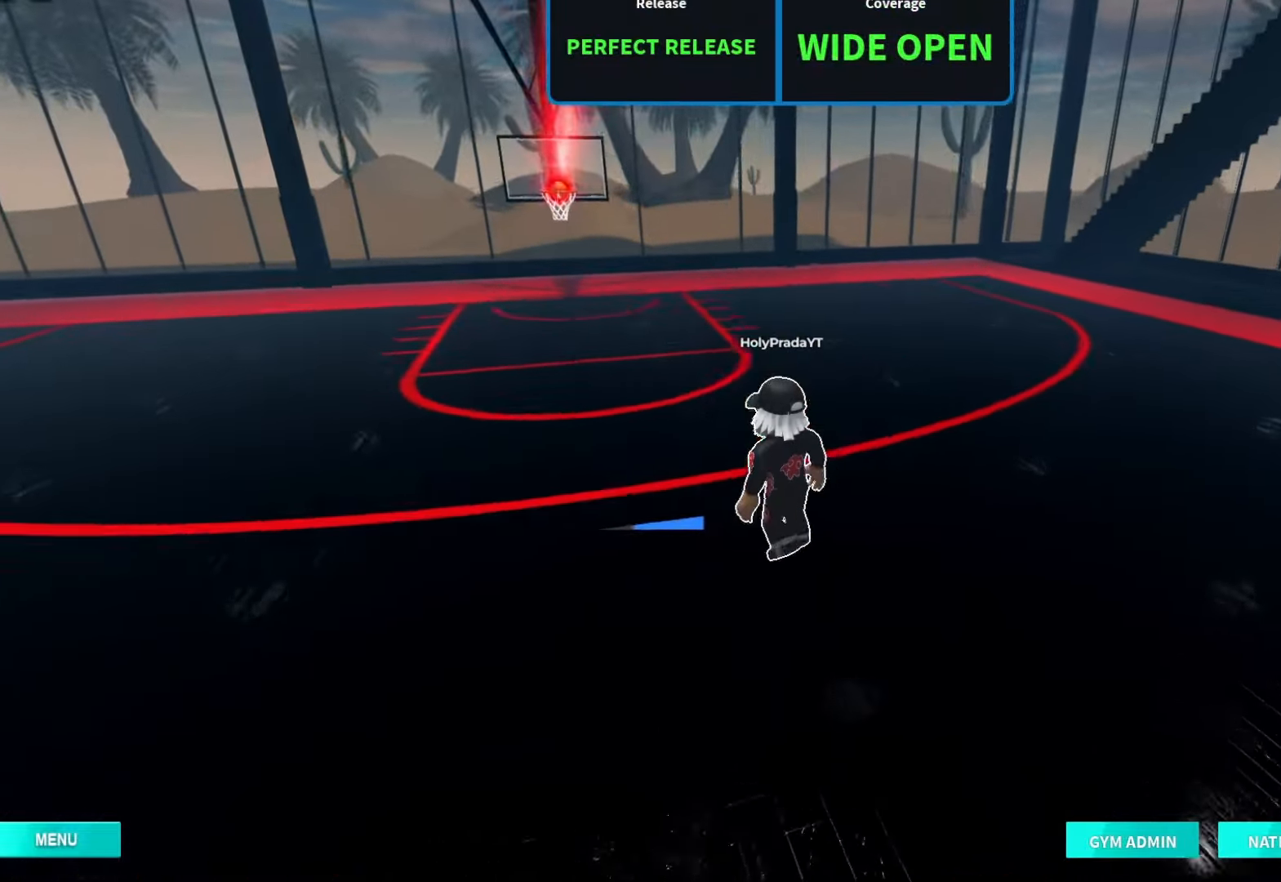
{"dt_ms": 500, "buttons": [], "left_stick": "up-left", "right_stick": "center", "events": []}
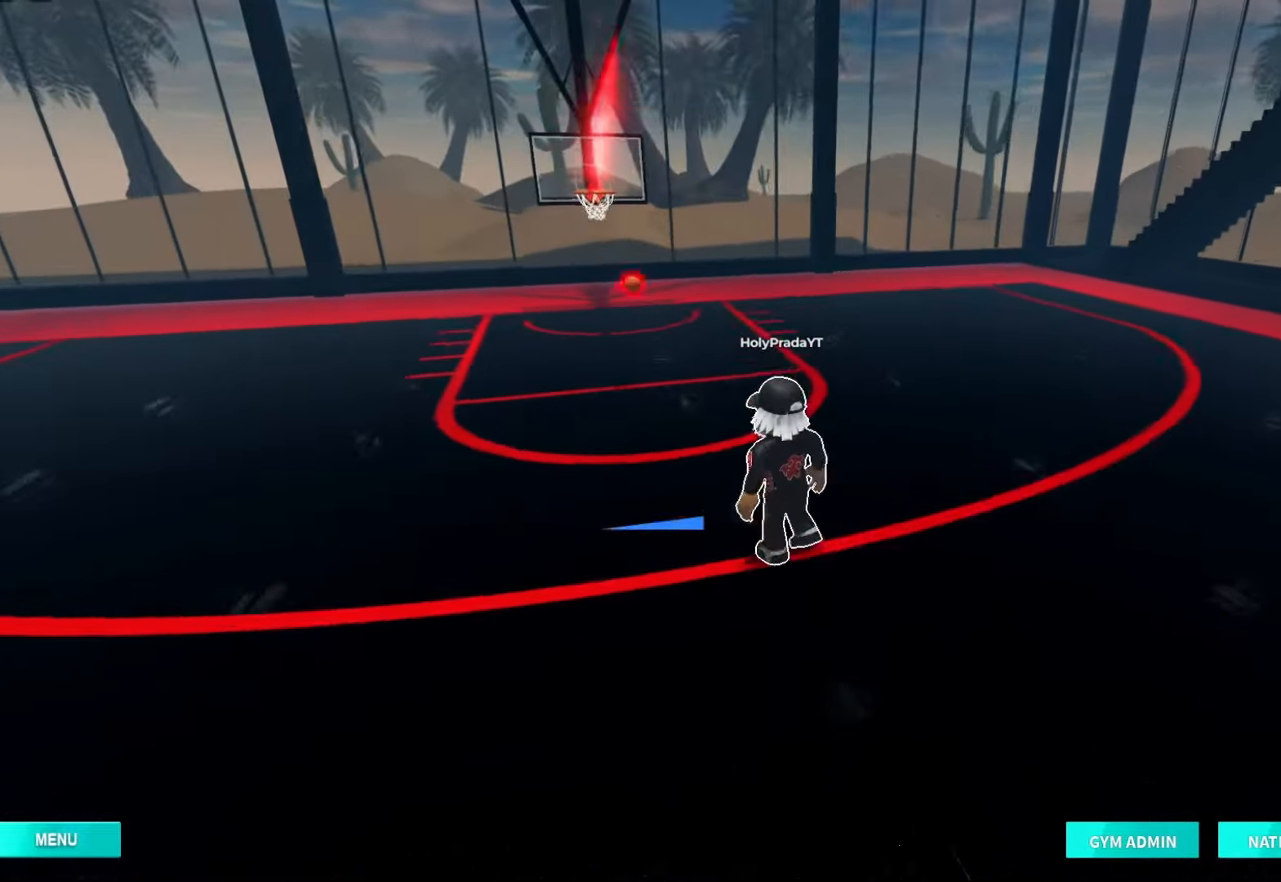
{"dt_ms": 500, "buttons": [], "left_stick": "up", "right_stick": "center", "events": [[133, "left_stick", "up"]]}
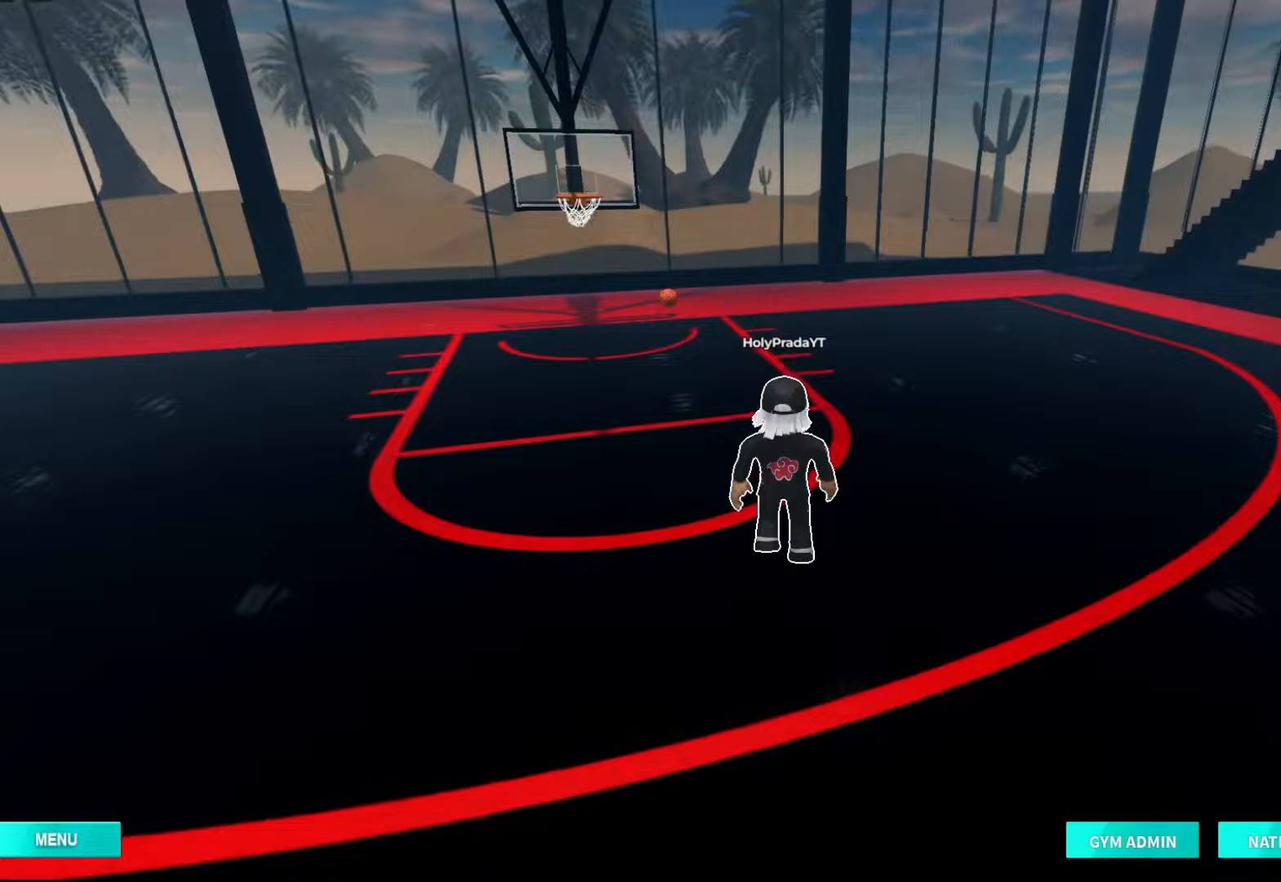
{"dt_ms": 500, "buttons": [], "left_stick": "up", "right_stick": "center", "events": []}
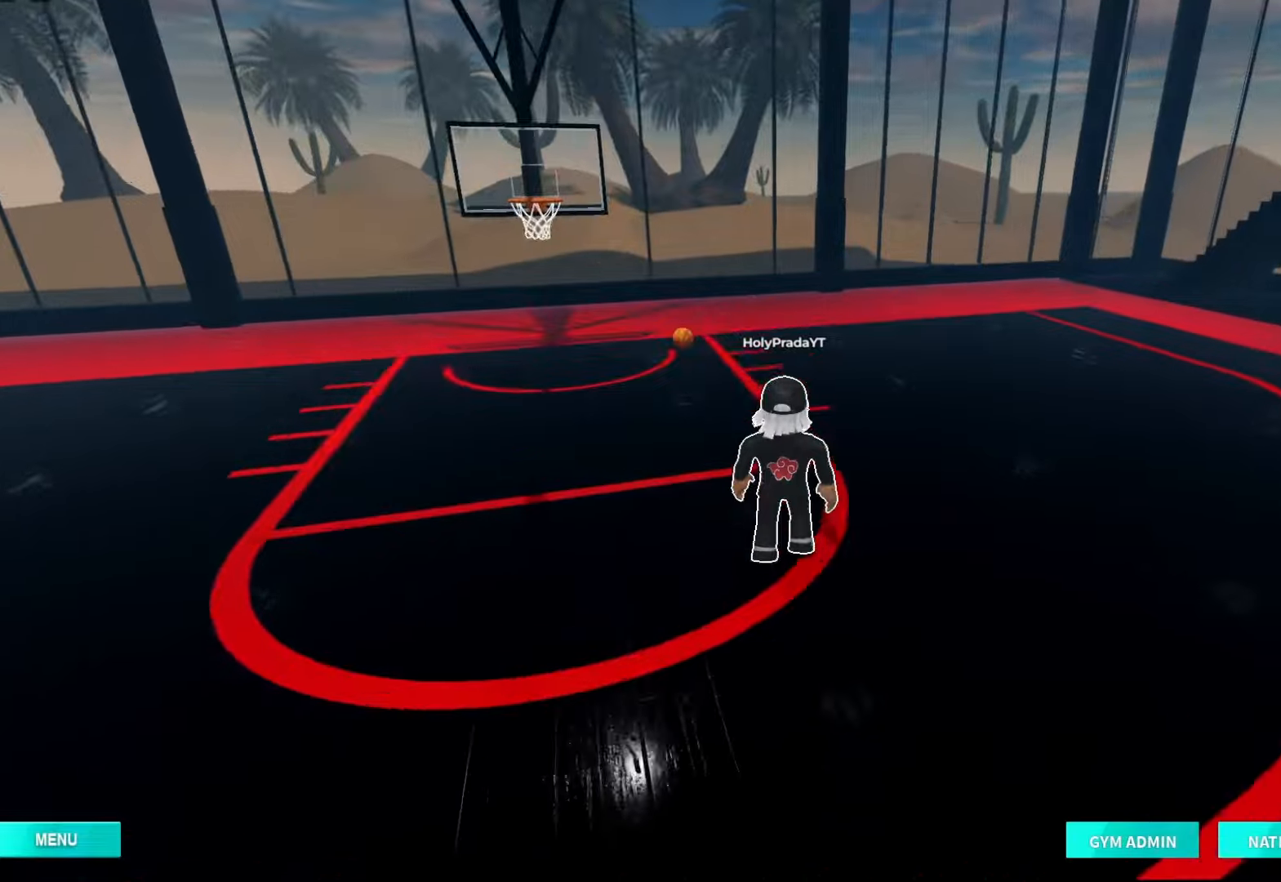
{"dt_ms": 500, "buttons": ["R2"], "left_stick": "up", "right_stick": "center", "events": [[33, "R2", "down"]]}
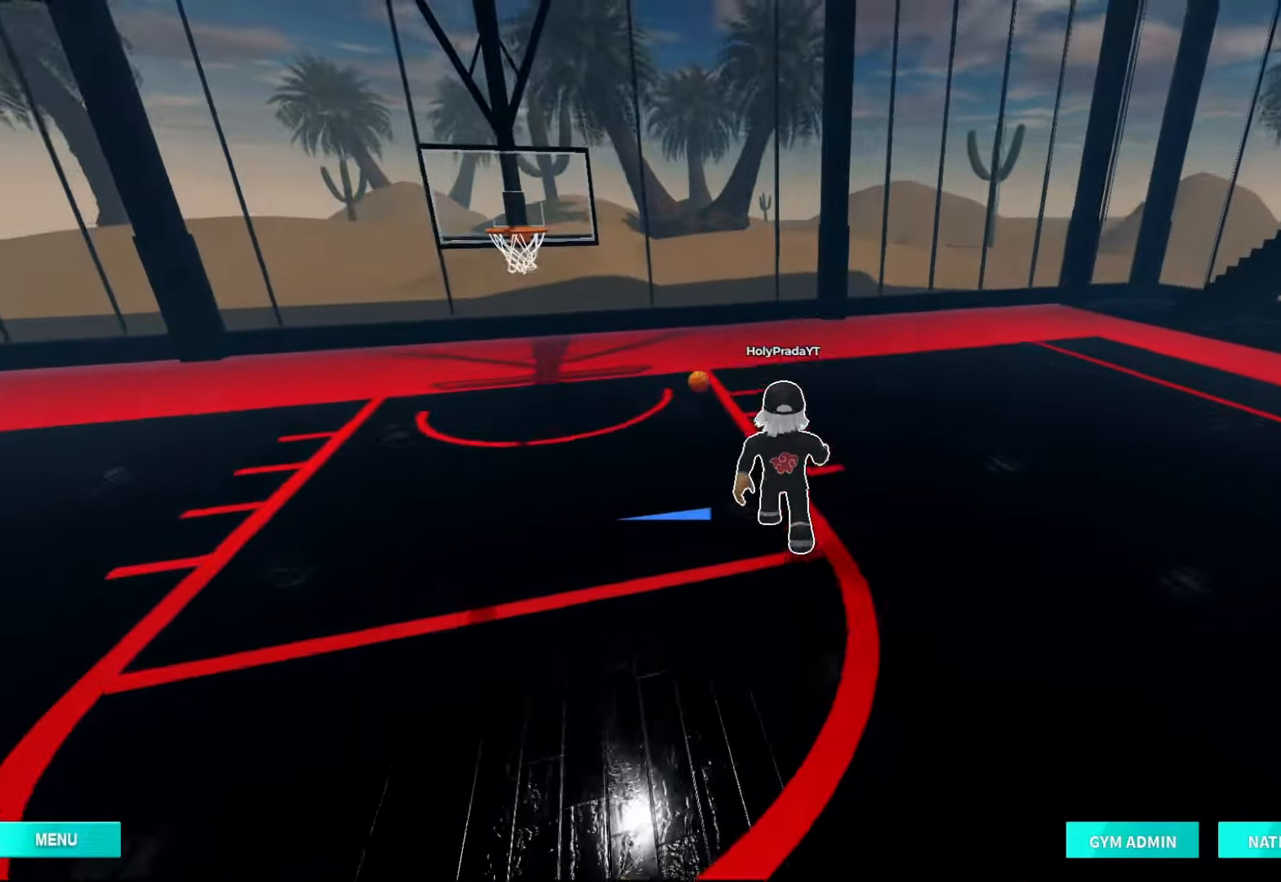
{"dt_ms": 500, "buttons": ["R2"], "left_stick": "up", "right_stick": "center", "events": []}
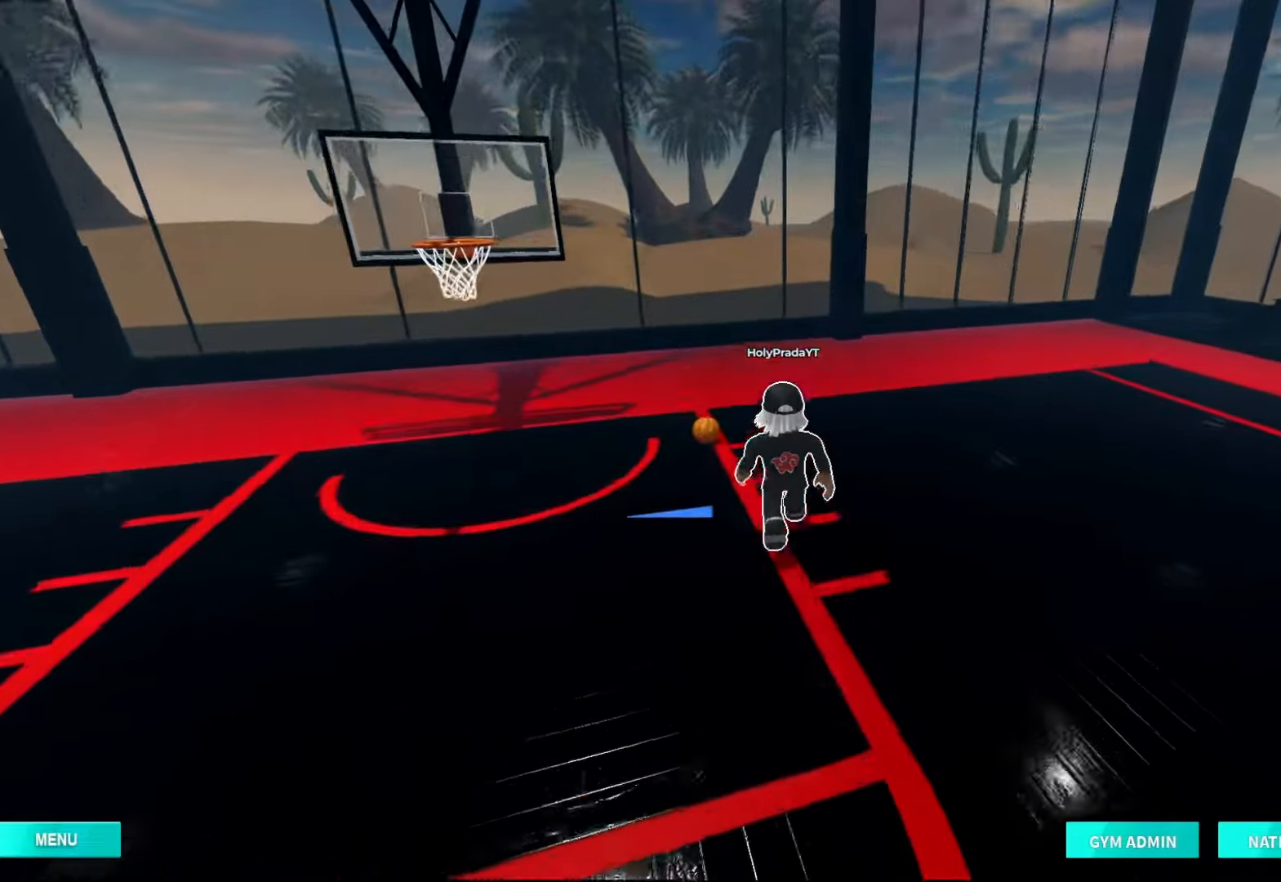
{"dt_ms": 500, "buttons": ["R2"], "left_stick": "up-left", "right_stick": "center", "events": [[467, "left_stick", "up-left"]]}
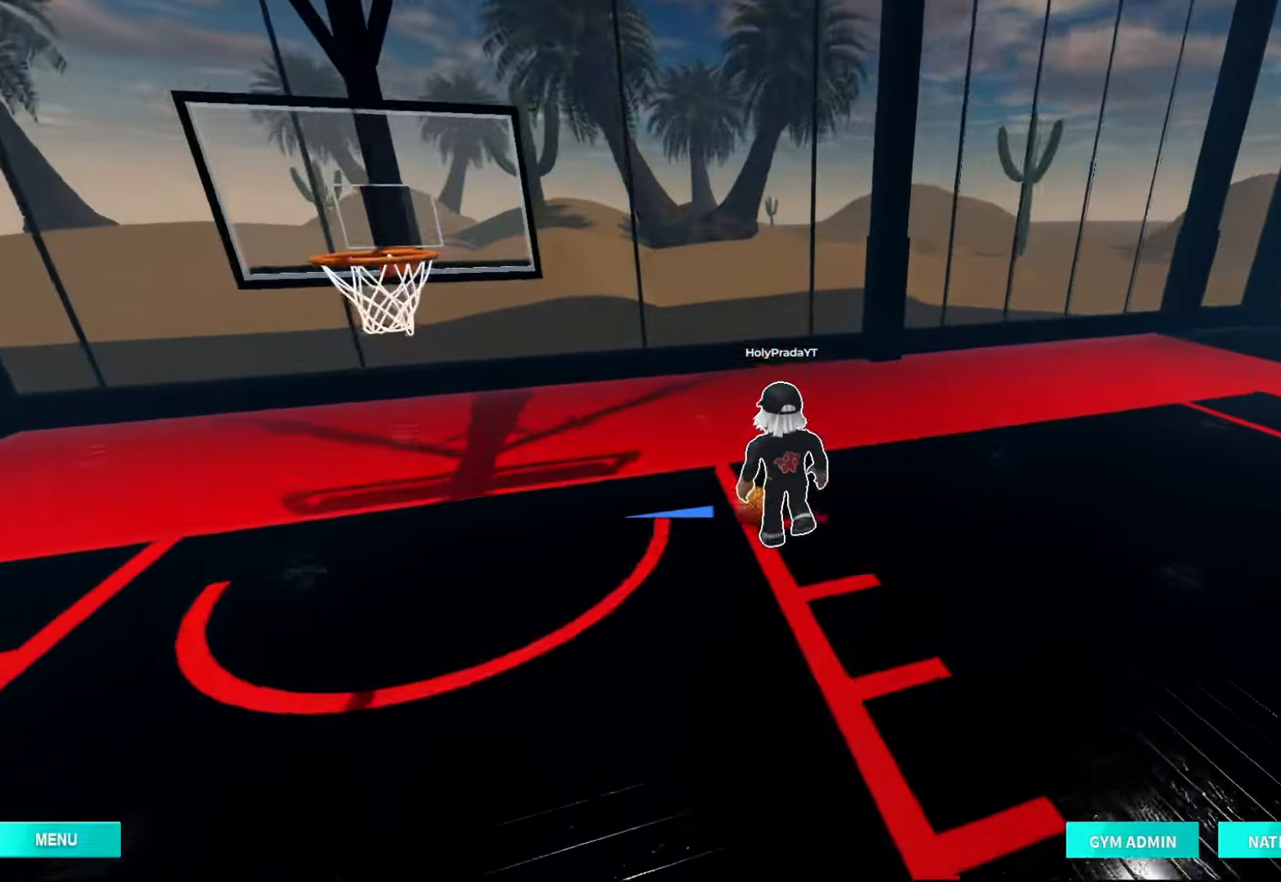
{"dt_ms": 500, "buttons": [], "left_stick": "down", "right_stick": "center", "events": [[33, "left_stick", "left"], [100, "left_stick", "down-left"], [233, "R2", "up"], [233, "left_stick", "down"]]}
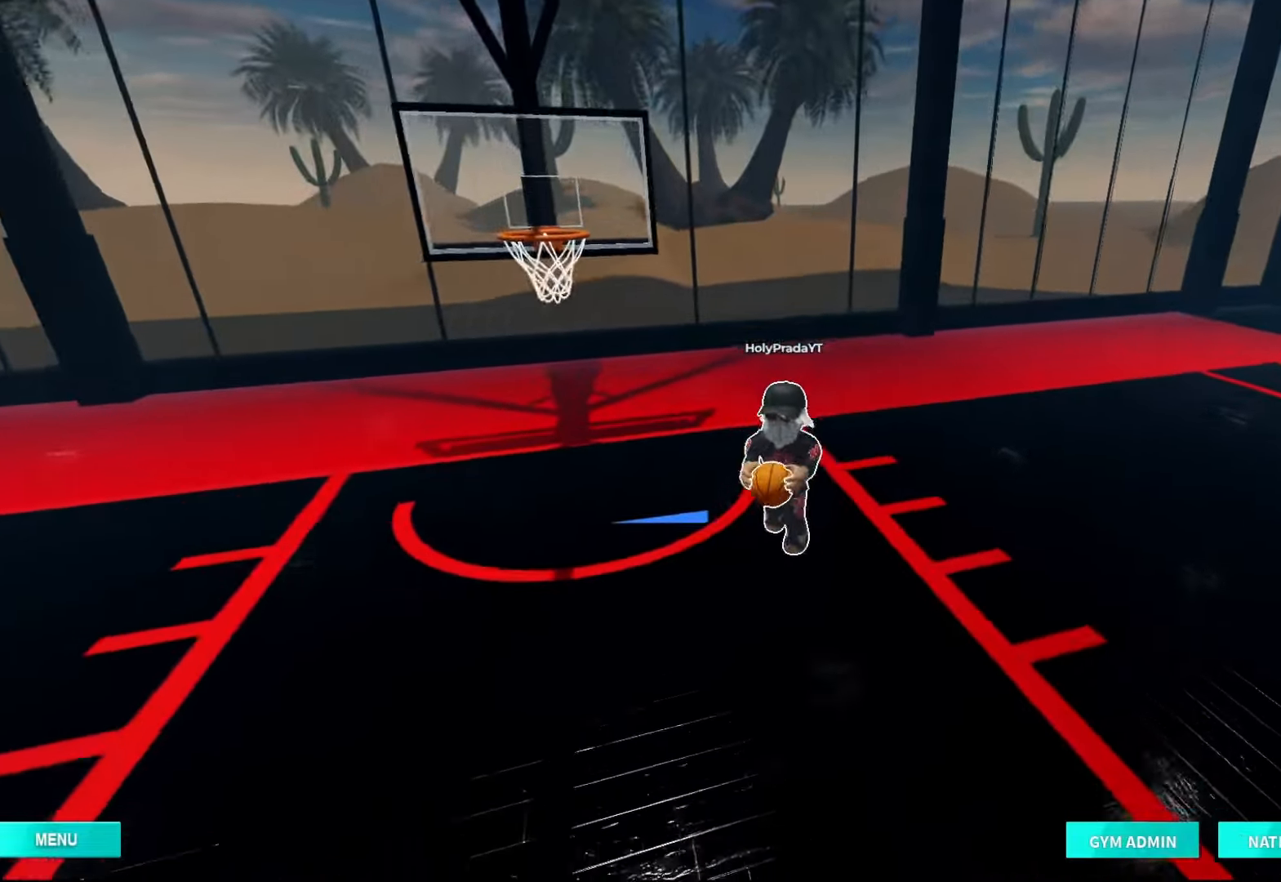
{"dt_ms": 500, "buttons": [], "left_stick": "down", "right_stick": "center", "events": [[100, "R2", "down"], [500, "R2", "up"]]}
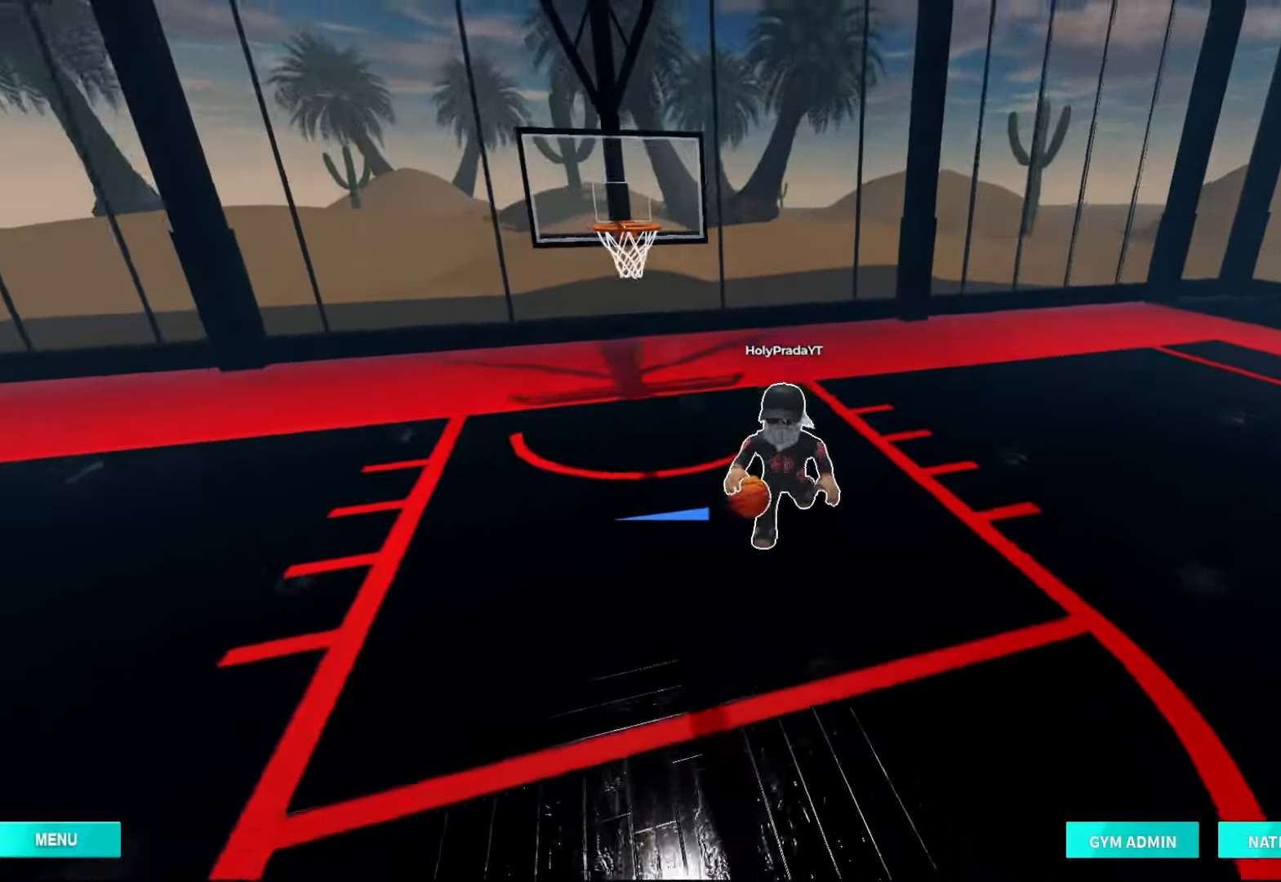
{"dt_ms": 1000, "buttons": ["DPAD_DOWN"], "left_stick": "down", "right_stick": "center", "events": [[367, "right_stick", "down-left"], [700, "right_stick", "center"], [1000, "DPAD_DOWN", "down"]]}
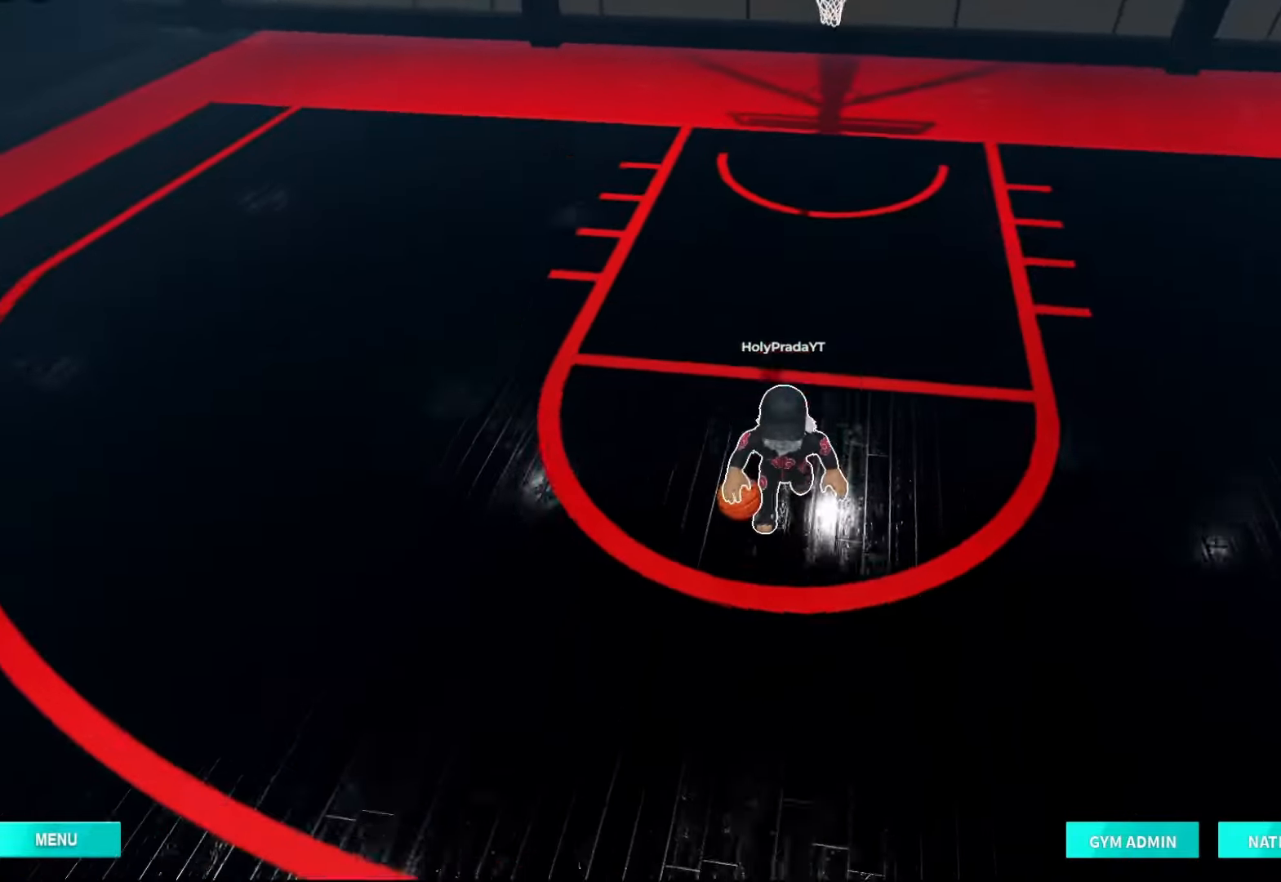
{"dt_ms": 500, "buttons": [], "left_stick": "center", "right_stick": "center", "events": [[100, "DPAD_DOWN", "up"], [133, "DPAD_DOWN", "down"], [267, "DPAD_DOWN", "up"], [433, "left_stick", "center"]]}
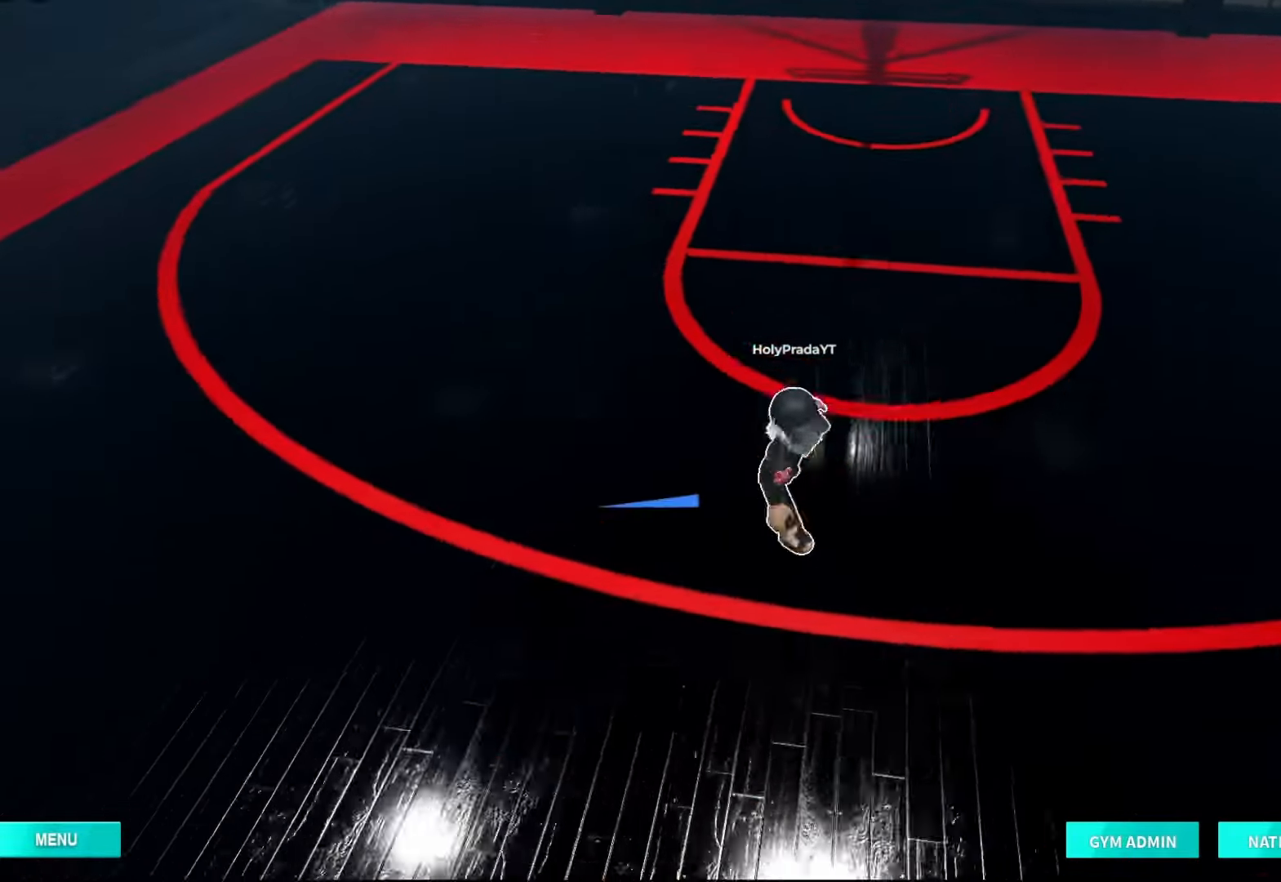
{"dt_ms": 500, "buttons": ["R2"], "left_stick": "up", "right_stick": "center", "events": [[167, "left_stick", "right"], [300, "left_stick", "down"], [333, "R2", "down"], [400, "left_stick", "left"], [467, "left_stick", "up"]]}
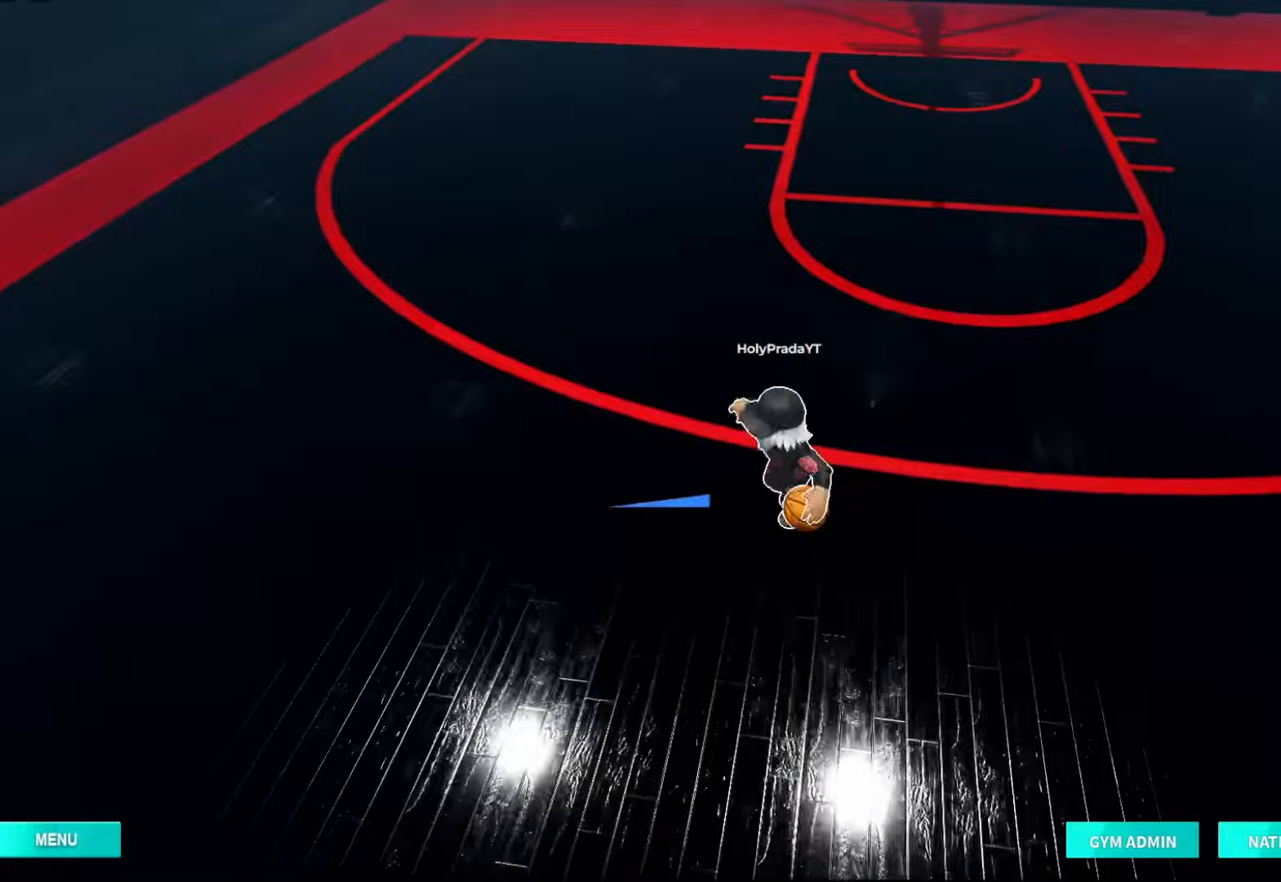
{"dt_ms": 500, "buttons": ["R2"], "left_stick": "right", "right_stick": "center", "events": [[33, "DPAD_RIGHT", "down"], [33, "left_stick", "right"], [100, "DPAD_RIGHT", "up"], [100, "left_stick", "down"], [200, "DPAD_RIGHT", "down"], [267, "DPAD_RIGHT", "up"], [333, "left_stick", "down-right"], [367, "DPAD_RIGHT", "down"], [400, "DPAD_DOWN", "down"], [433, "left_stick", "right"], [467, "DPAD_RIGHT", "up"], [500, "DPAD_DOWN", "up"]]}
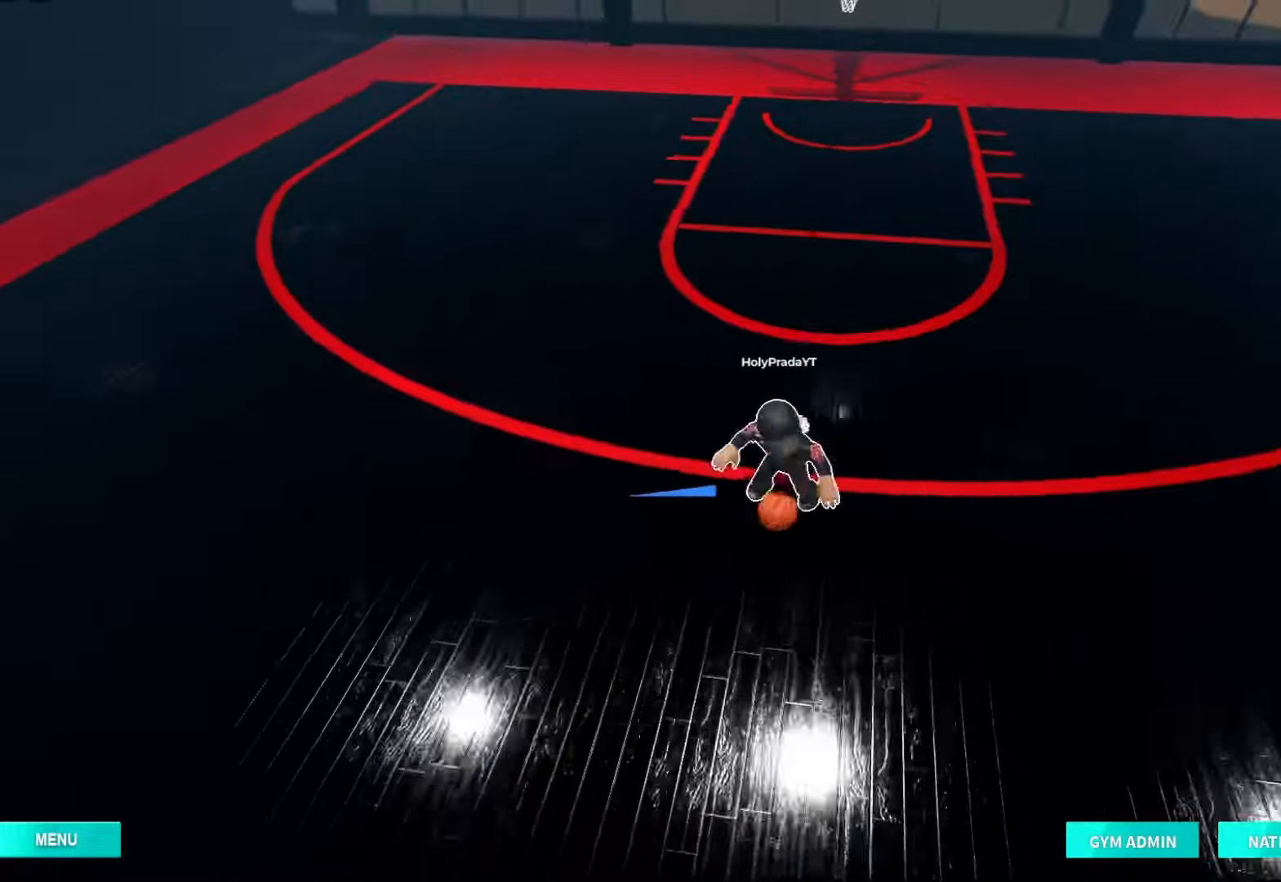
{"dt_ms": 500, "buttons": [], "left_stick": "down", "right_stick": "center", "events": [[67, "DPAD_RIGHT", "down"], [167, "DPAD_RIGHT", "up"], [233, "DPAD_RIGHT", "down"], [267, "R2", "up"], [267, "left_stick", "down-right"], [300, "DPAD_RIGHT", "up"], [400, "DPAD_DOWN", "down"], [467, "DPAD_DOWN", "up"], [500, "left_stick", "down"]]}
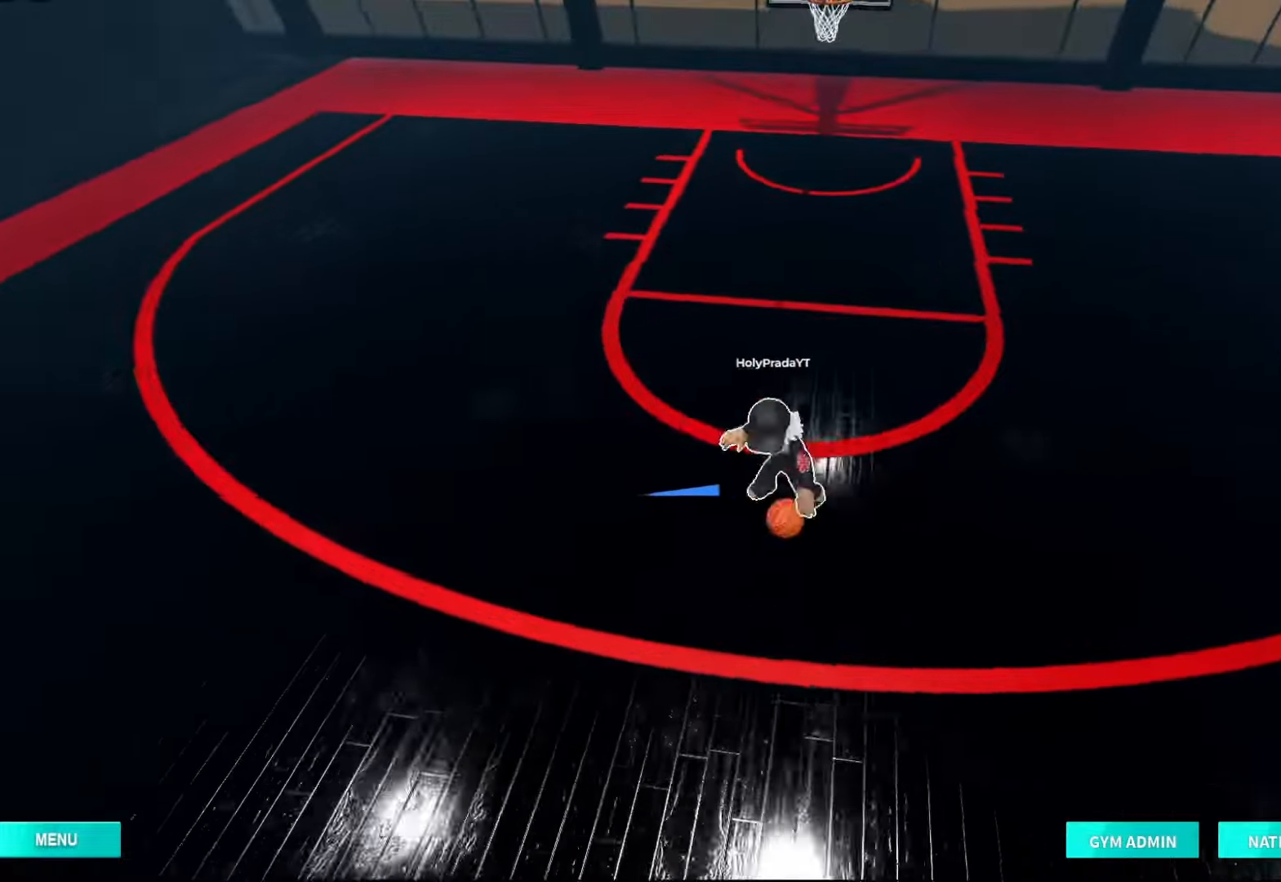
{"dt_ms": 500, "buttons": [], "left_stick": "up-right", "right_stick": "center", "events": [[33, "DPAD_DOWN", "down"], [133, "DPAD_DOWN", "up"], [133, "left_stick", "center"], [467, "left_stick", "up-right"]]}
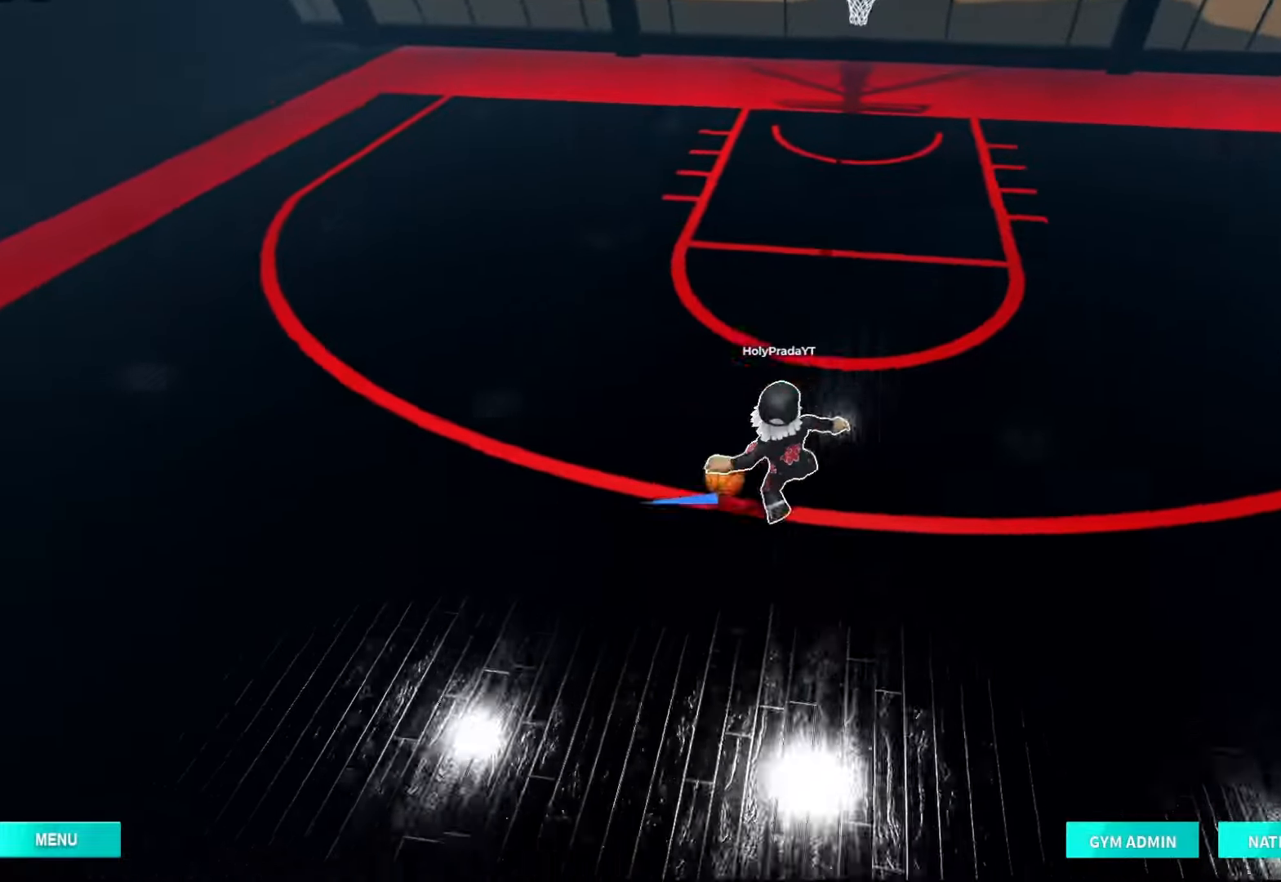
{"dt_ms": 500, "buttons": ["X", "R2"], "left_stick": "down", "right_stick": "center", "events": [[33, "left_stick", "right"], [167, "left_stick", "down"], [233, "R2", "down"], [300, "left_stick", "up"], [433, "left_stick", "down"], [467, "X", "down"]]}
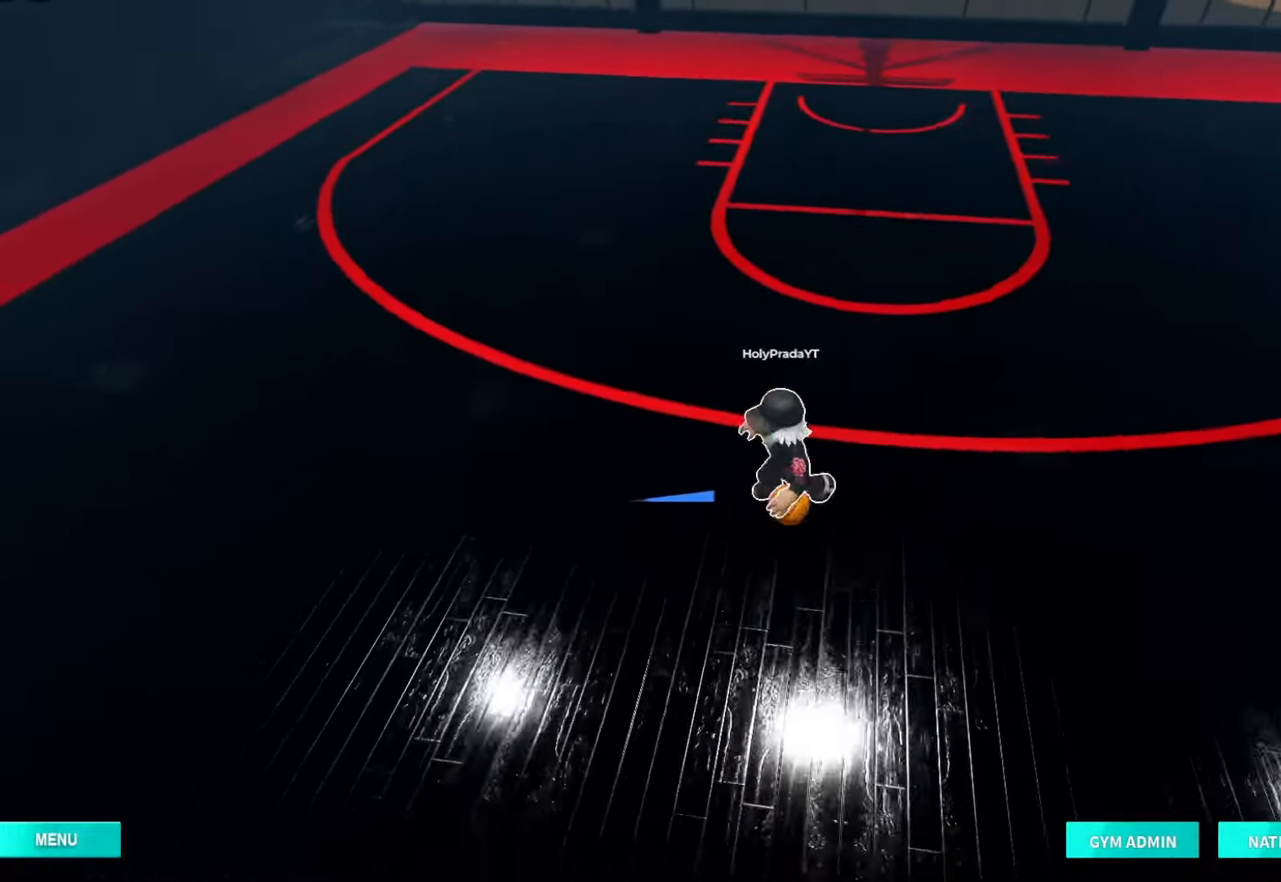
{"dt_ms": 500, "buttons": ["R2"], "left_stick": "down-left", "right_stick": "center", "events": [[433, "X", "up"], [467, "left_stick", "down-left"]]}
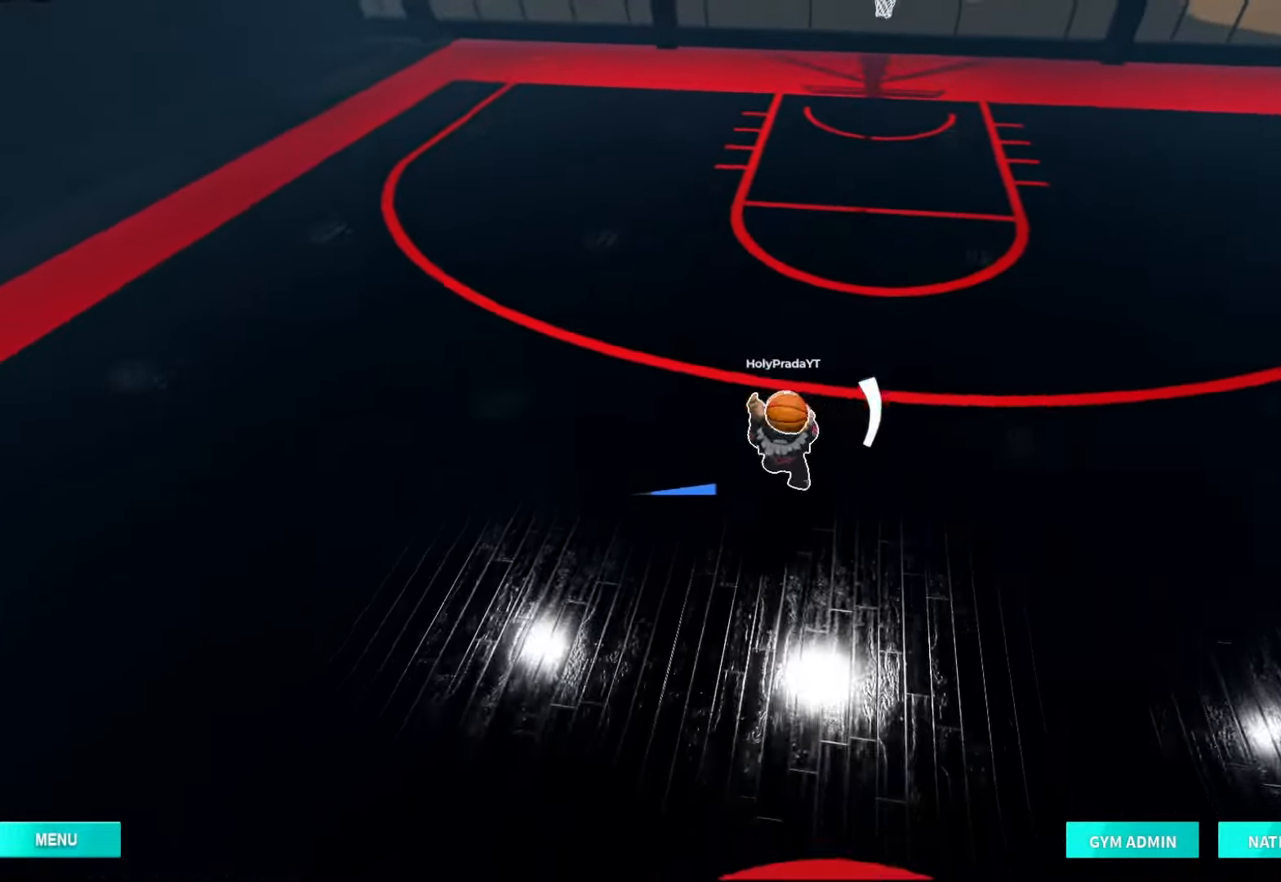
{"dt_ms": 500, "buttons": [], "left_stick": "center", "right_stick": "center", "events": [[67, "R2", "up"], [133, "right_stick", "up"], [167, "left_stick", "down"], [300, "right_stick", "center"], [400, "left_stick", "center"]]}
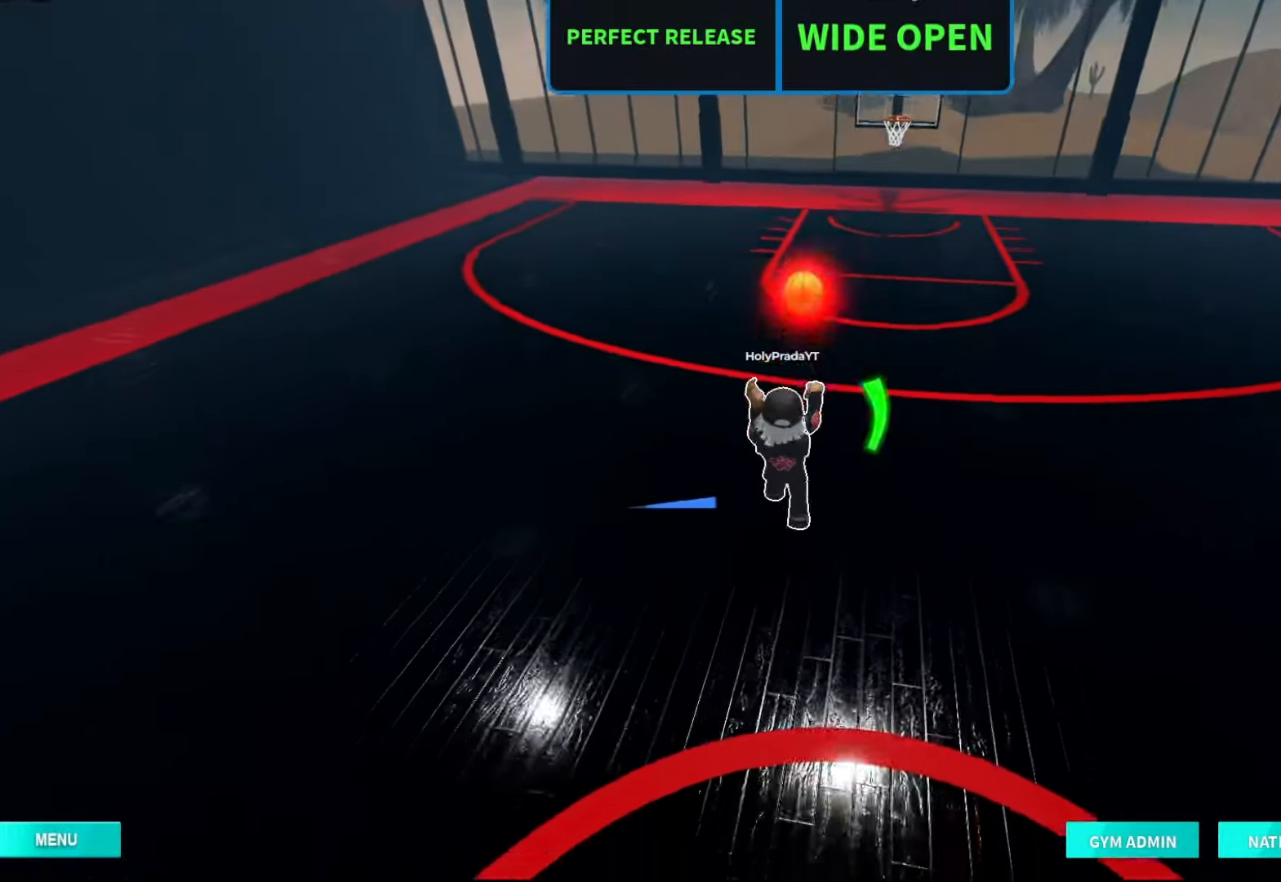
{"dt_ms": 500, "buttons": [], "left_stick": "center", "right_stick": "center", "events": []}
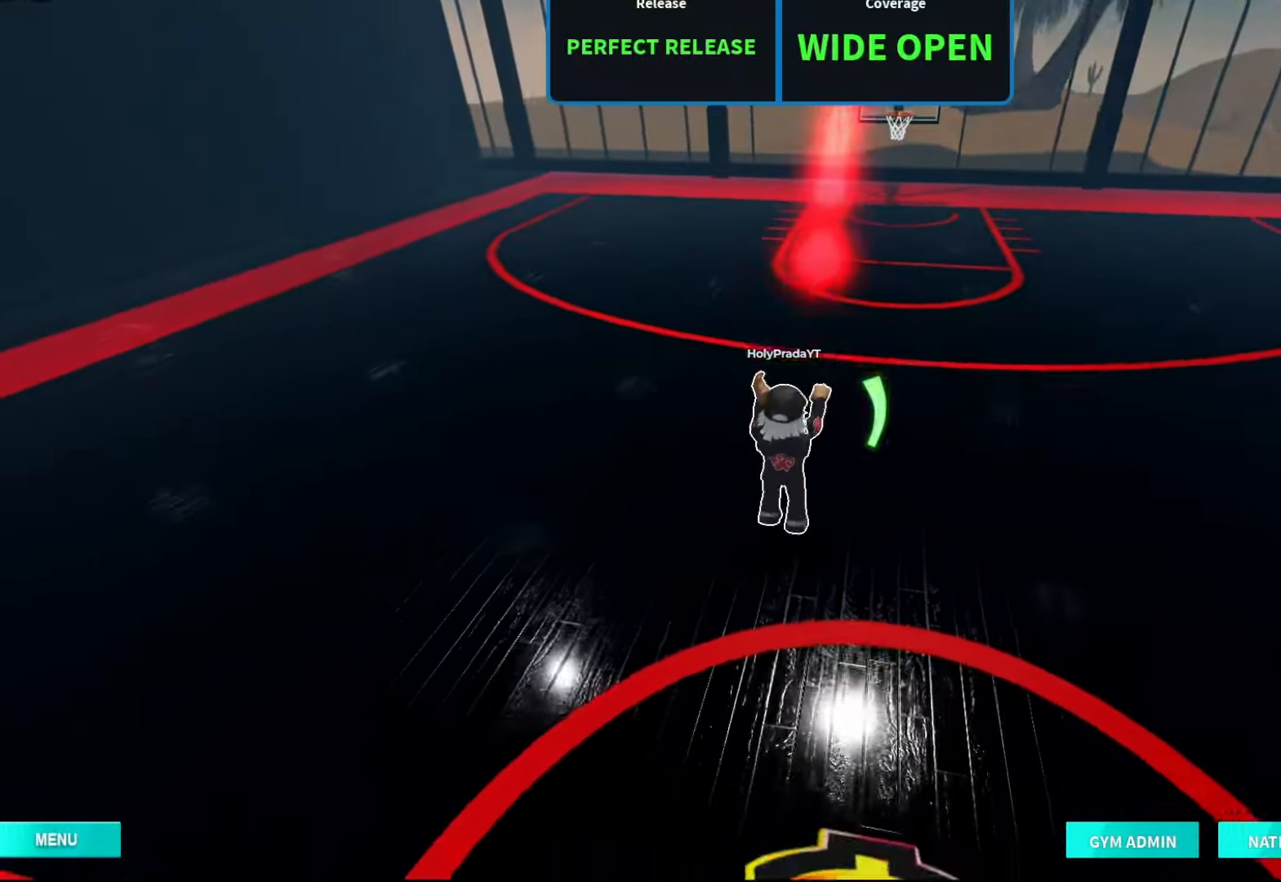
{"dt_ms": 500, "buttons": [], "left_stick": "up-right", "right_stick": "center", "events": [[100, "right_stick", "up-right"], [167, "right_stick", "center"], [400, "left_stick", "up-right"]]}
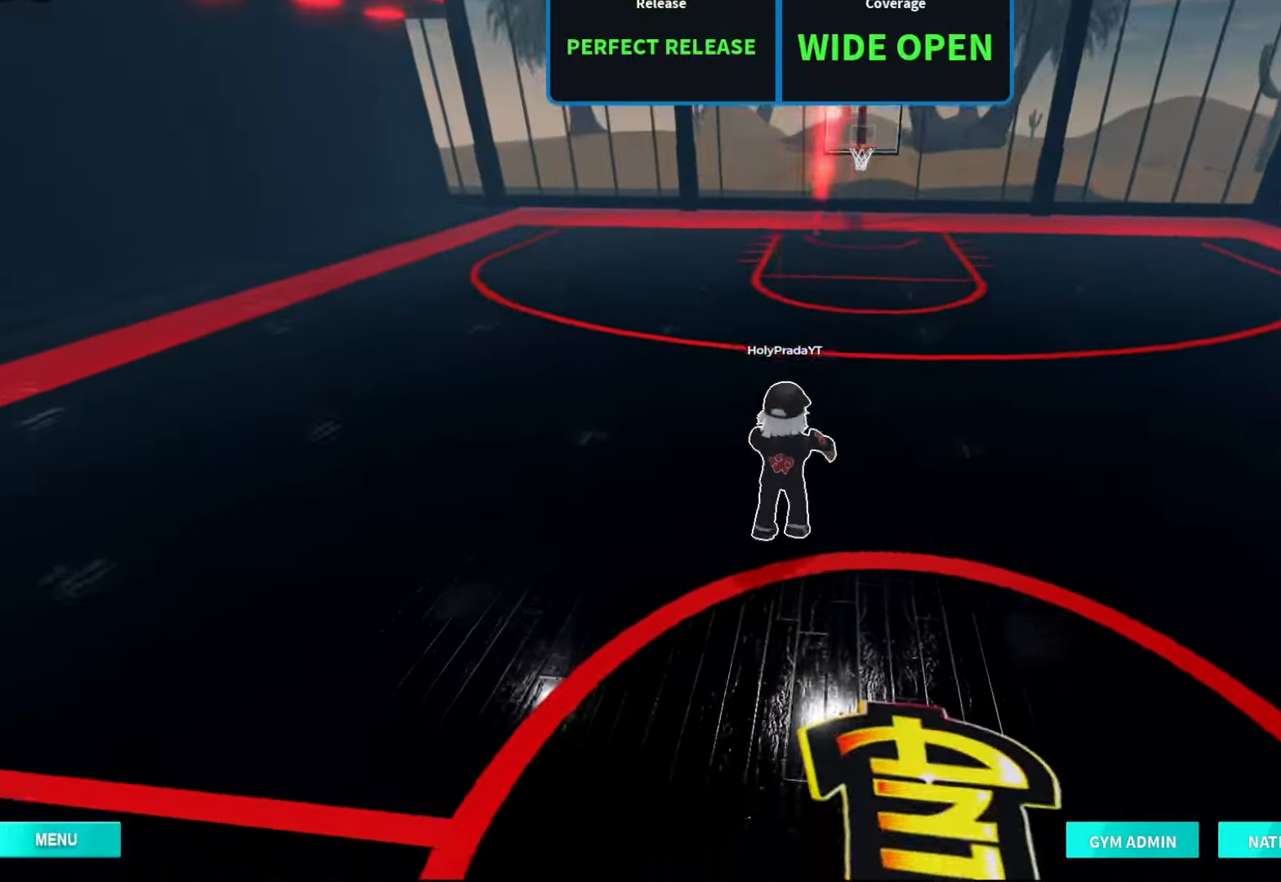
{"dt_ms": 500, "buttons": [], "left_stick": "up-right", "right_stick": "center", "events": []}